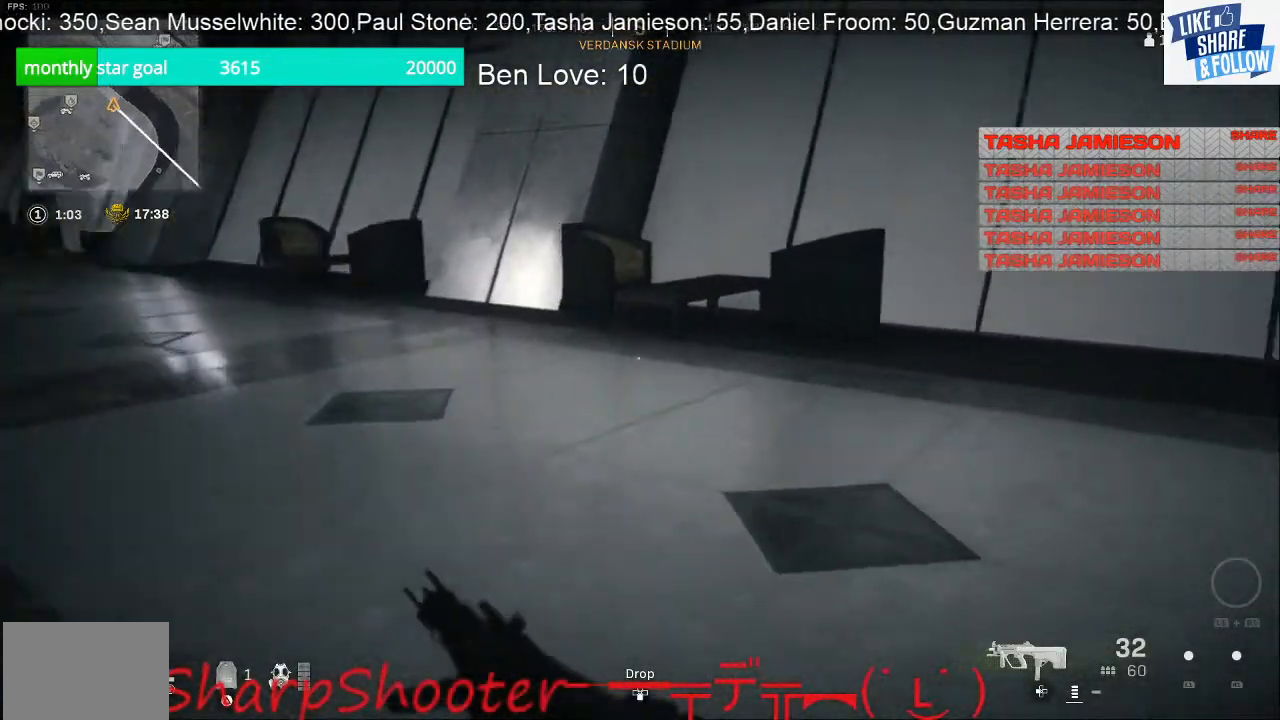
Gameplay with a controller (PlayStation layout); each line is a JSON object with the inputs held at the frame after it. "events" lists button and stick changes between this image and that frame as [ms after this image, input, new state], when the widget could be followed in between.
{"buttons": [], "left_stick": "up-left", "right_stick": "center", "events": [[133, "right_stick", "center"]]}
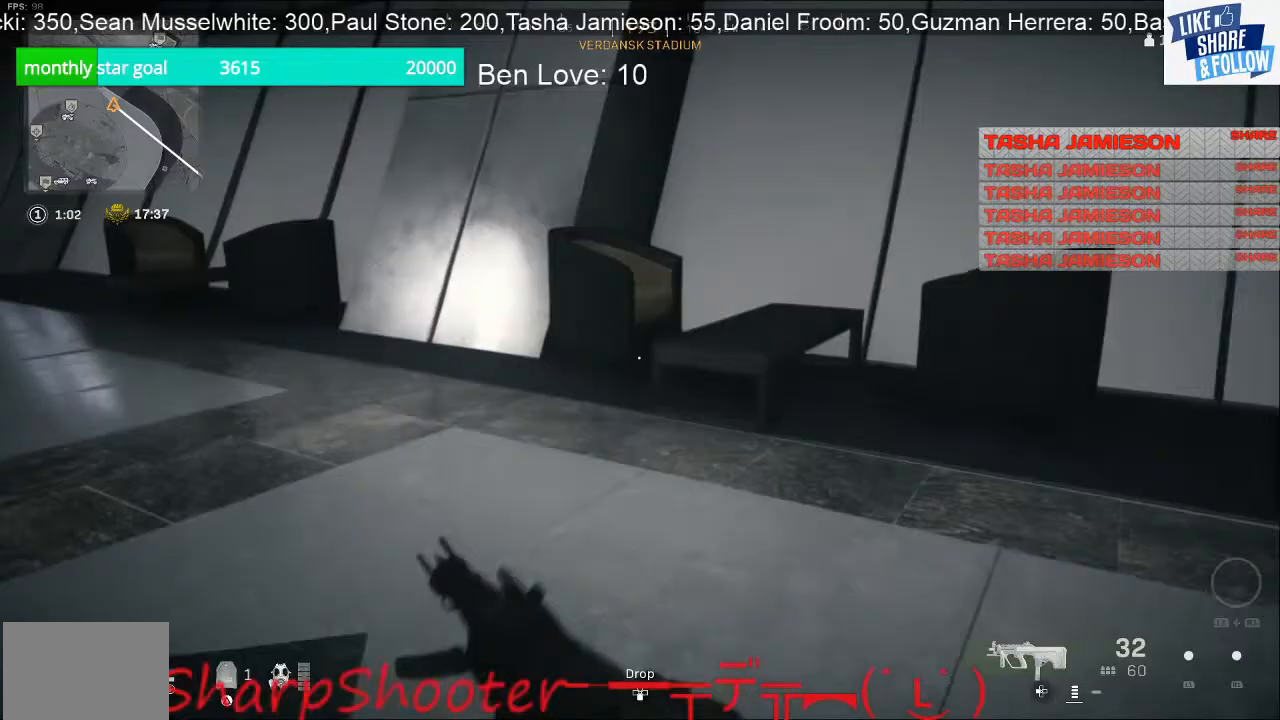
{"buttons": [], "left_stick": "up-left", "right_stick": "left", "events": [[167, "right_stick", "left"]]}
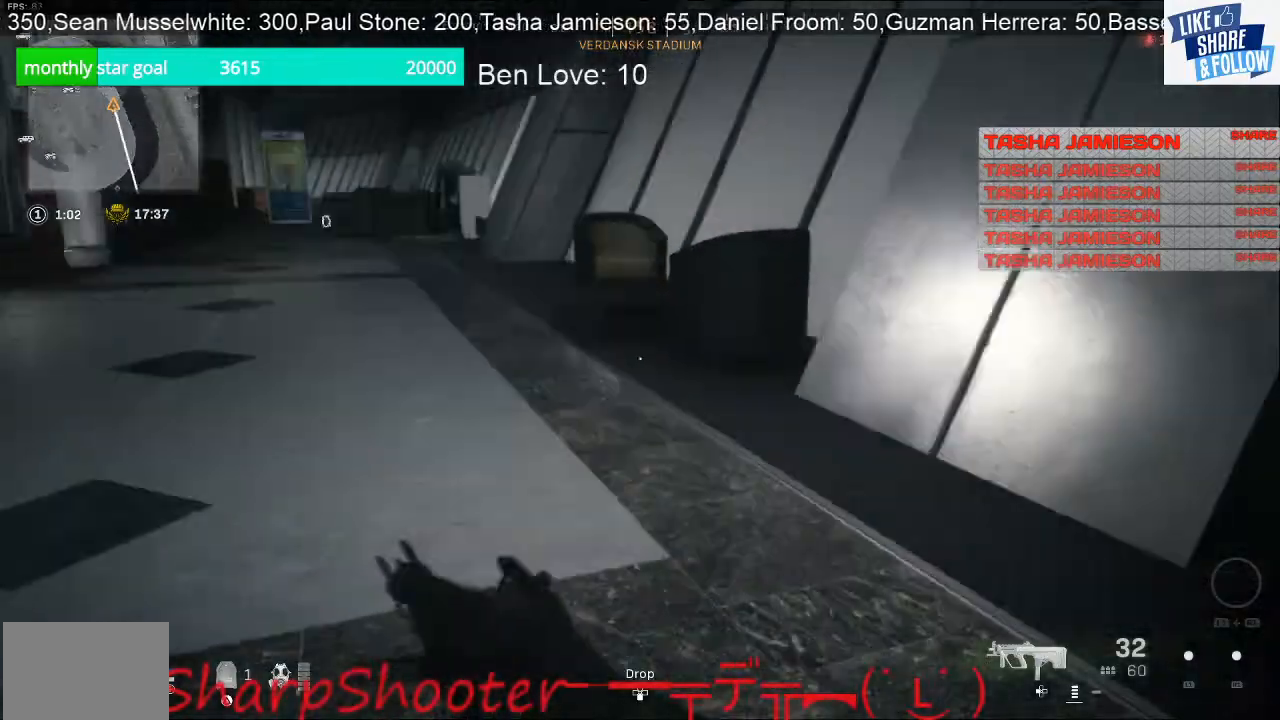
{"buttons": [], "left_stick": "right", "right_stick": "center", "events": [[133, "left_stick", "center"], [233, "left_stick", "down-right"], [467, "right_stick", "center"], [500, "left_stick", "right"]]}
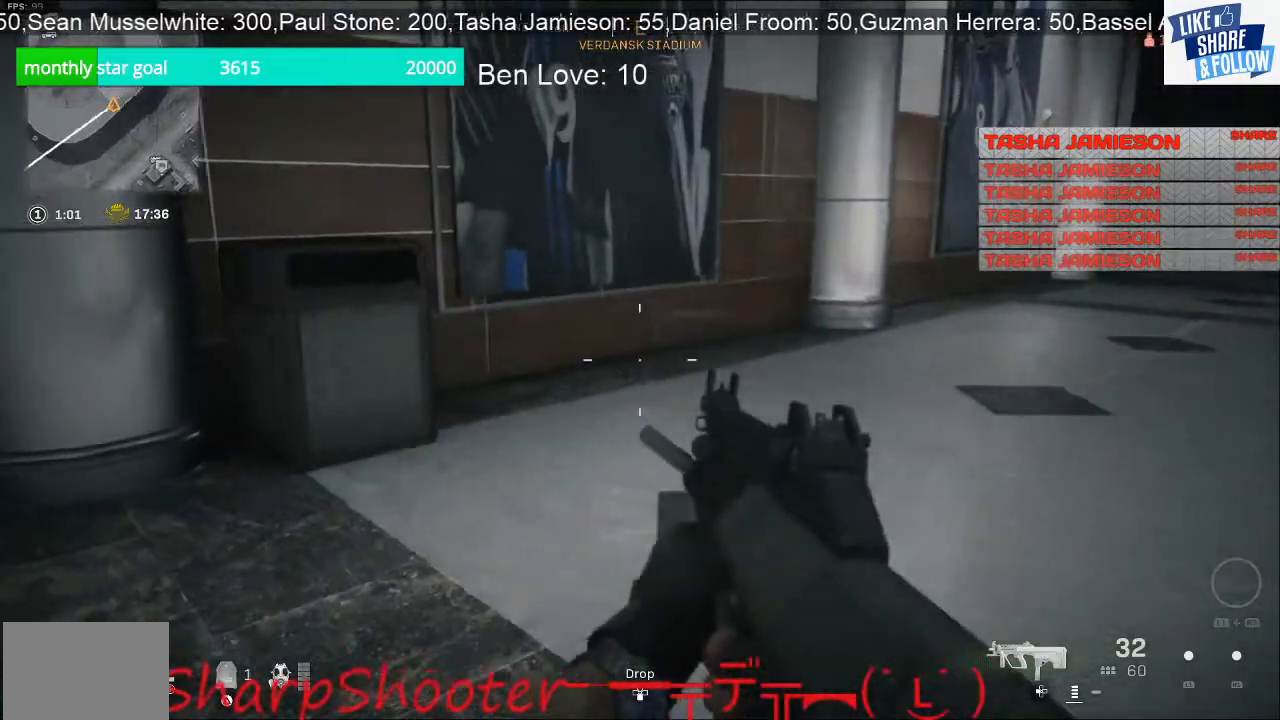
{"buttons": [], "left_stick": "up-right", "right_stick": "left", "events": [[33, "left_stick", "up-right"], [67, "right_stick", "right"], [100, "left_stick", "up"], [267, "right_stick", "center"], [433, "right_stick", "left"], [467, "left_stick", "up-right"]]}
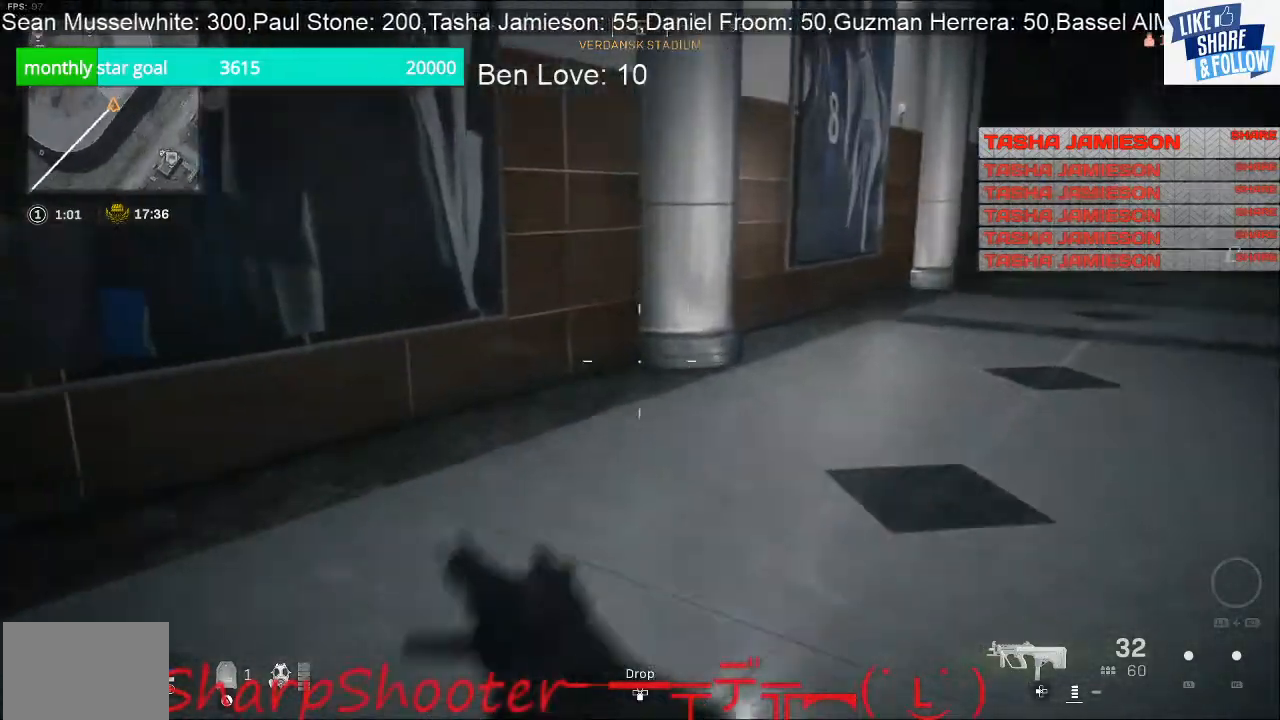
{"buttons": [], "left_stick": "up-right", "right_stick": "left", "events": [[67, "left_stick", "right"], [233, "left_stick", "up-right"]]}
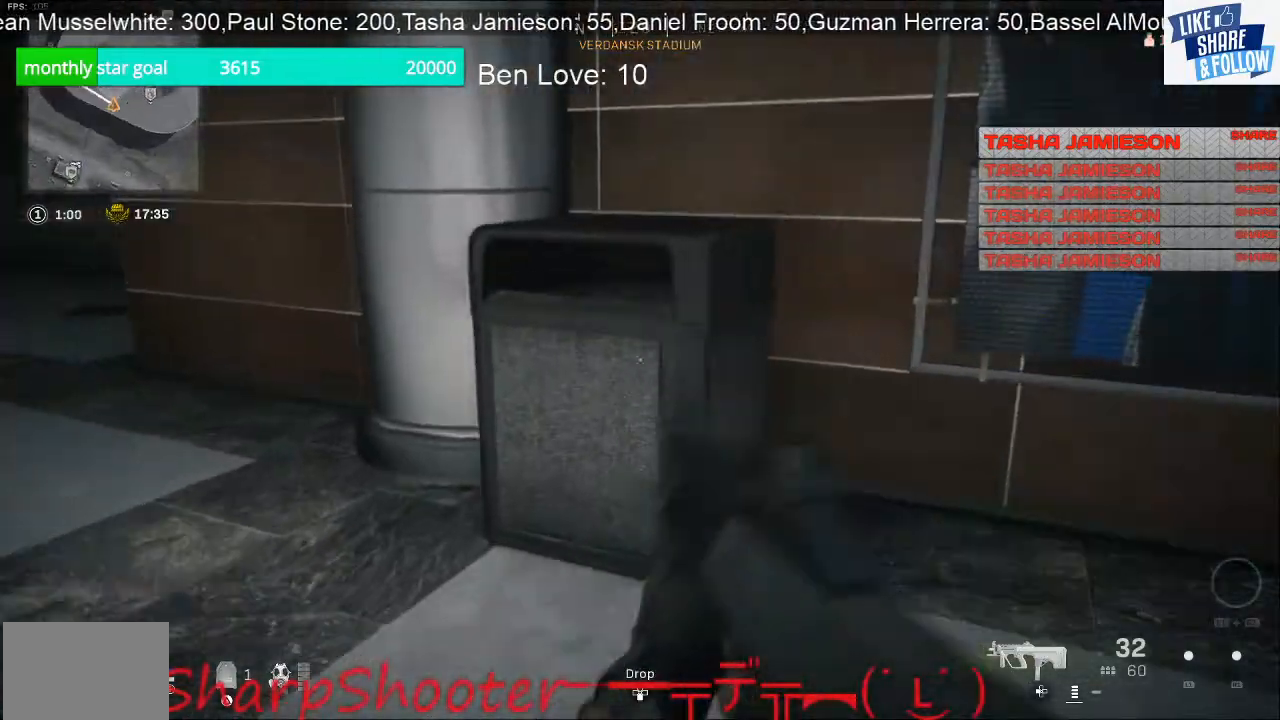
{"buttons": [], "left_stick": "down", "right_stick": "right", "events": [[233, "right_stick", "center"], [400, "left_stick", "up-left"], [433, "right_stick", "right"], [467, "left_stick", "down"]]}
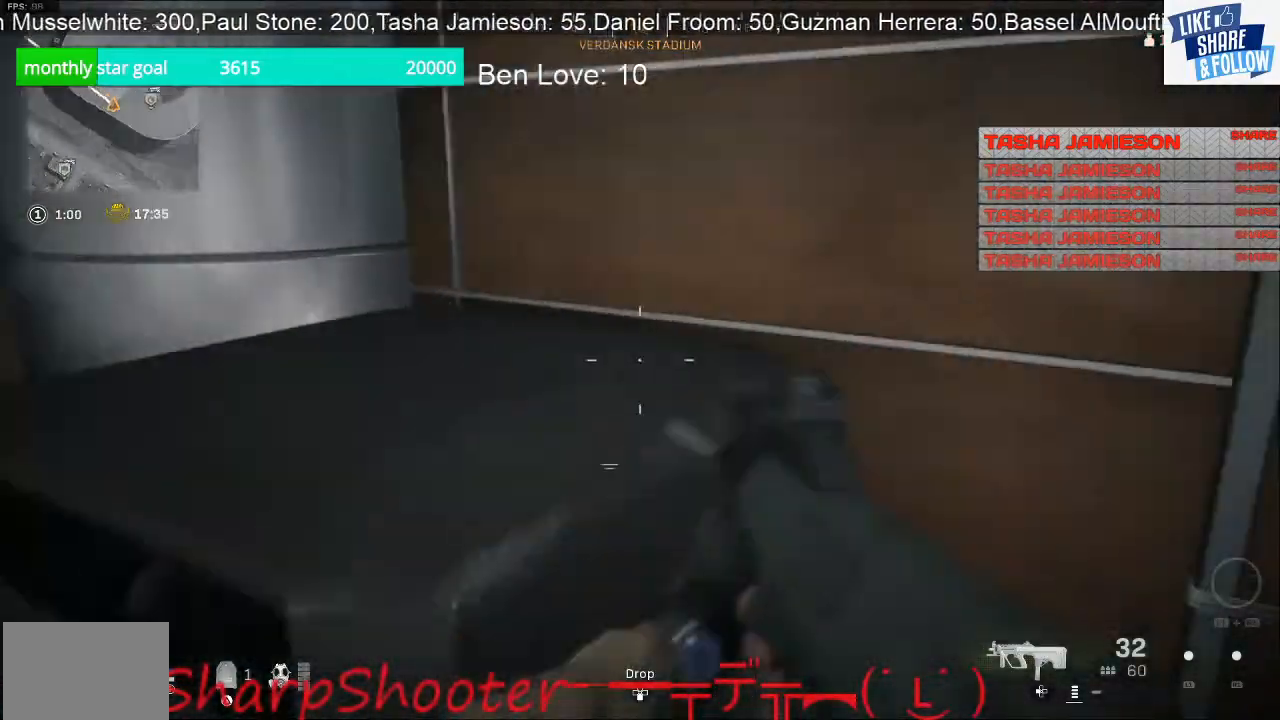
{"buttons": [], "left_stick": "up-right", "right_stick": "center", "events": [[200, "left_stick", "down-right"], [300, "left_stick", "right"], [400, "left_stick", "up-right"], [467, "right_stick", "center"]]}
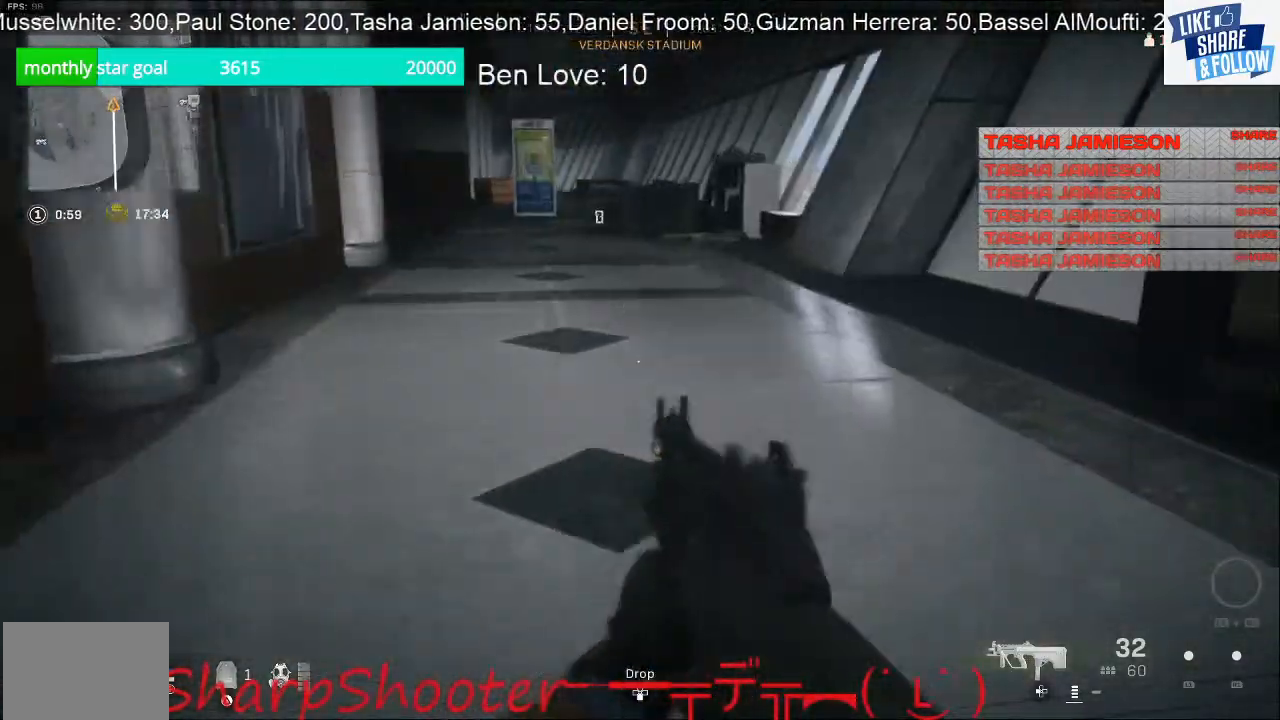
{"buttons": [], "left_stick": "up", "right_stick": "left", "events": [[33, "left_stick", "up"], [33, "right_stick", "right"], [200, "right_stick", "center"], [433, "right_stick", "left"]]}
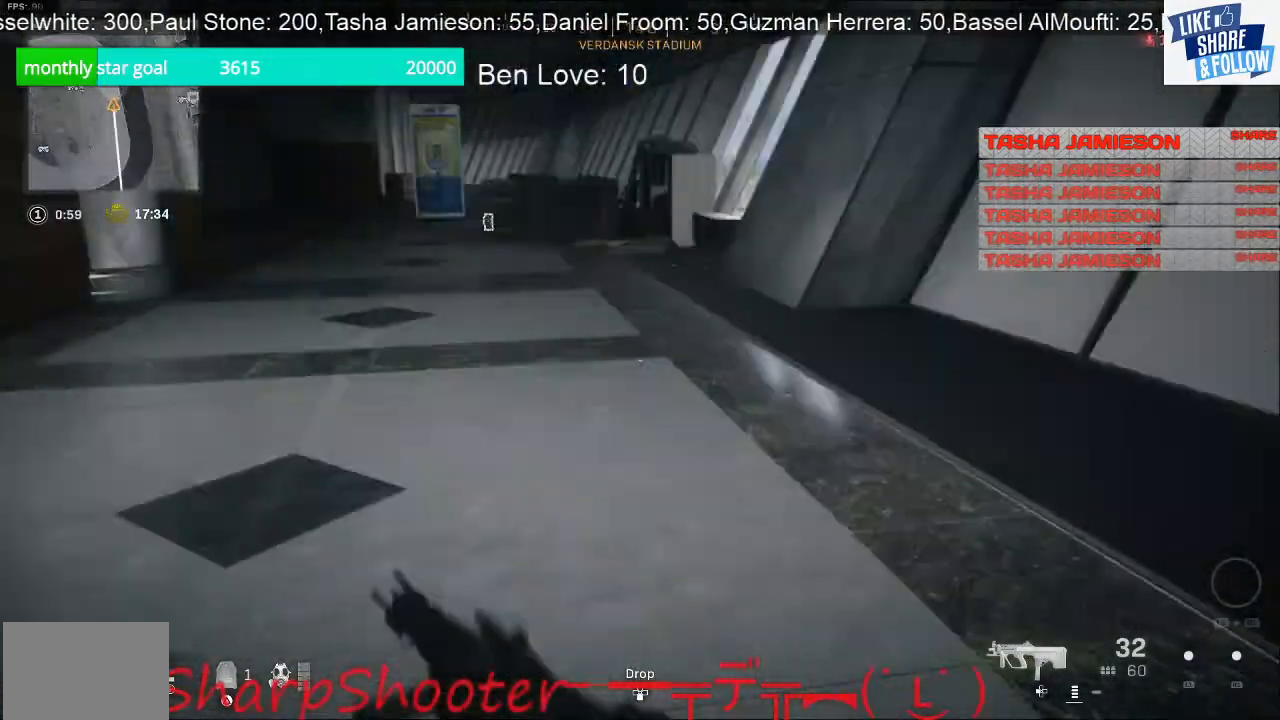
{"buttons": [], "left_stick": "up", "right_stick": "center", "events": [[467, "right_stick", "center"]]}
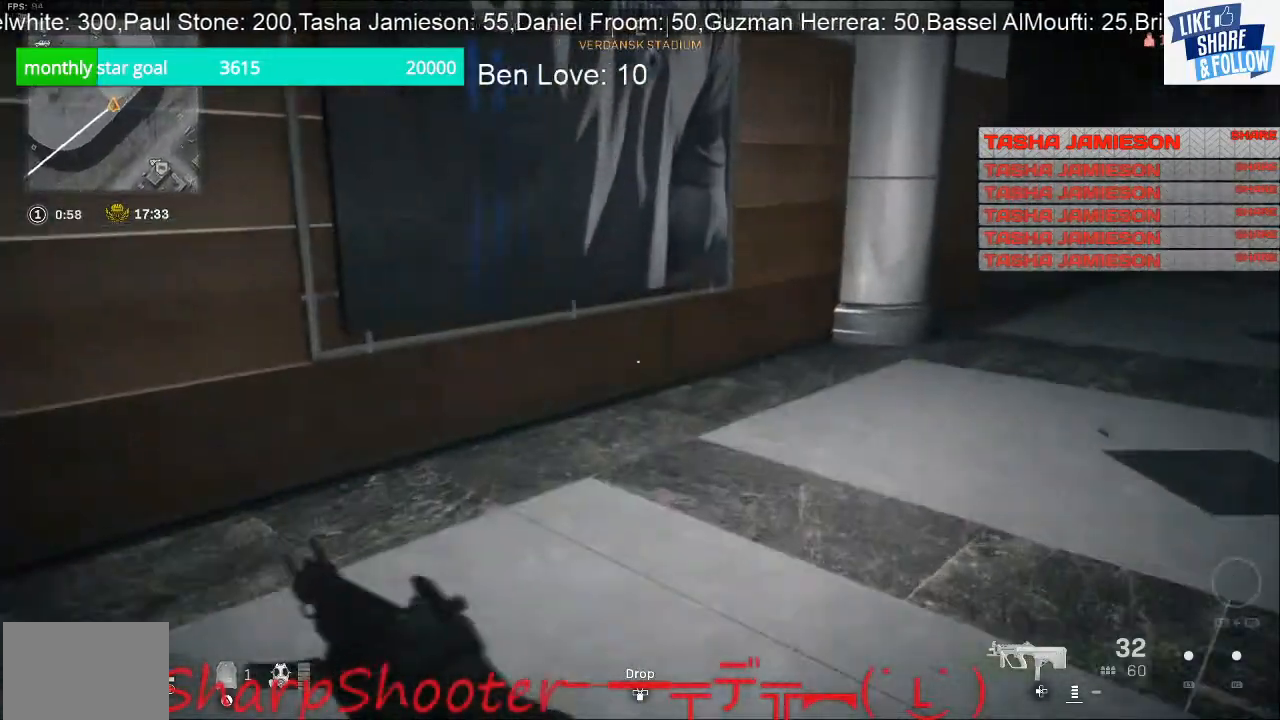
{"buttons": [], "left_stick": "up", "right_stick": "center", "events": [[33, "right_stick", "right"], [267, "right_stick", "center"]]}
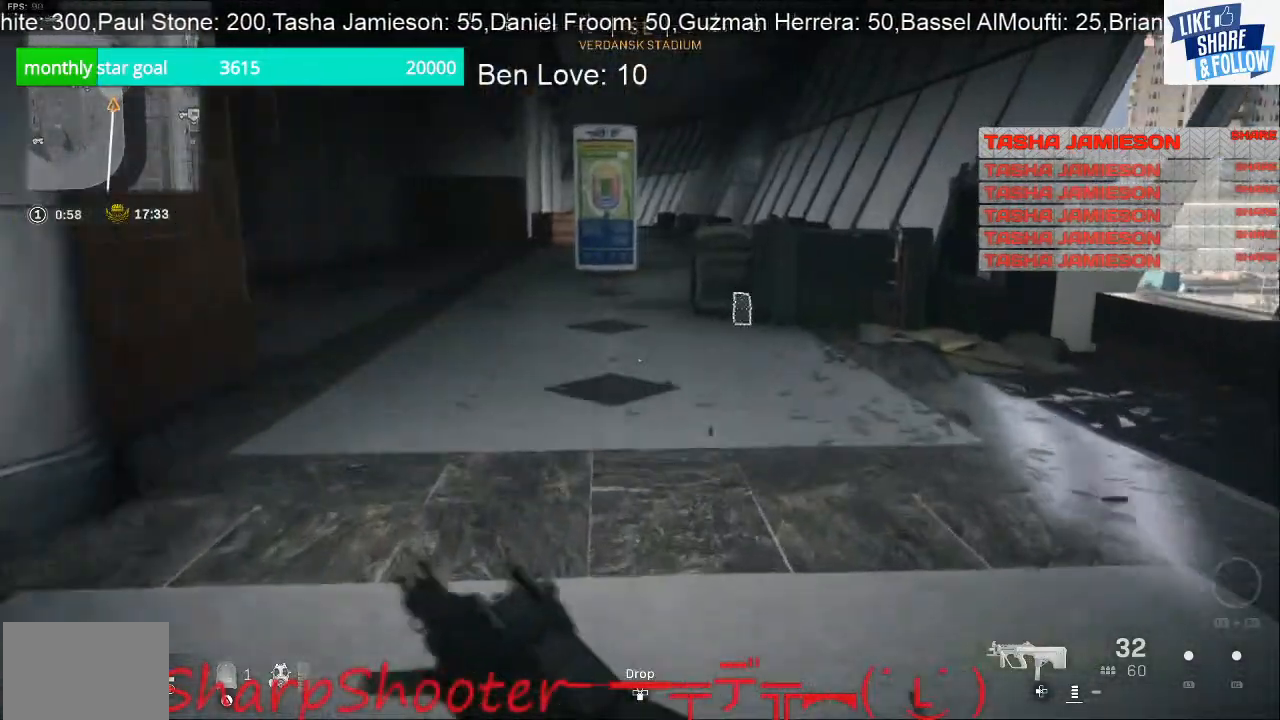
{"buttons": [], "left_stick": "up", "right_stick": "left", "events": [[67, "right_stick", "right"], [167, "right_stick", "center"], [500, "right_stick", "left"]]}
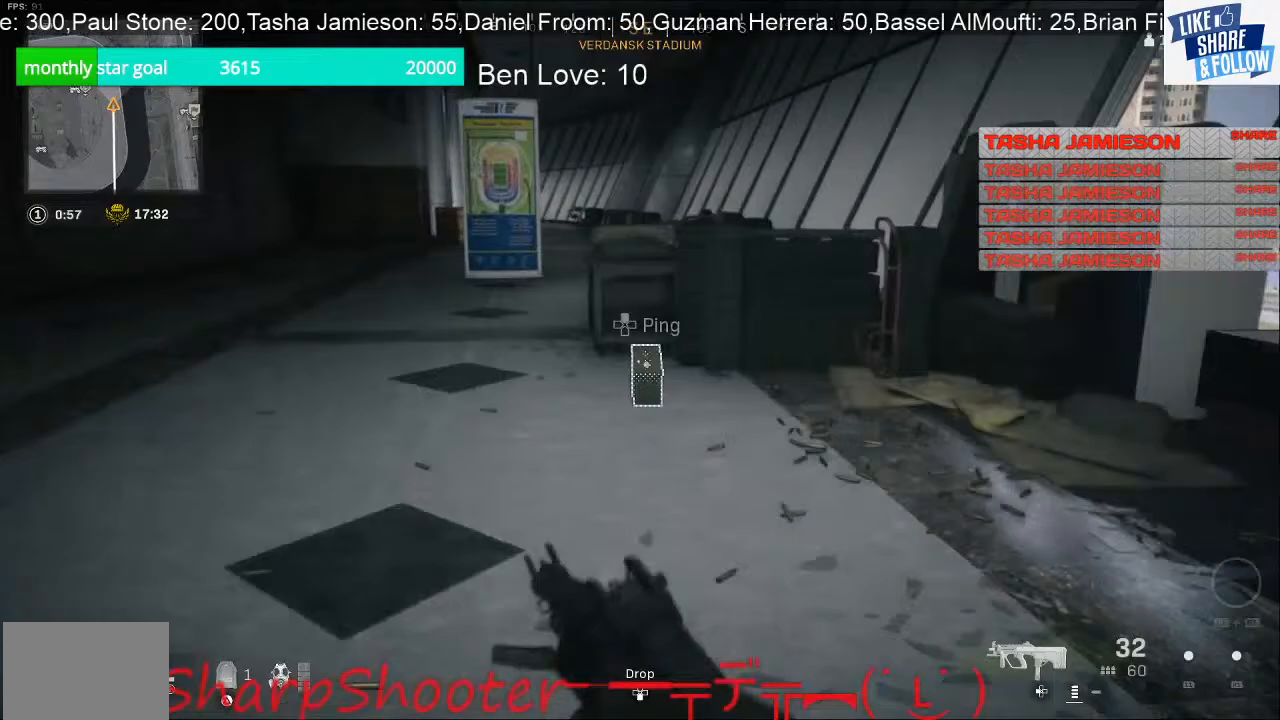
{"buttons": ["CROSS"], "left_stick": "up-left", "right_stick": "center", "events": [[67, "R3", "down"], [67, "right_stick", "center"], [167, "R3", "up"], [167, "right_stick", "up"], [267, "right_stick", "center"], [433, "left_stick", "up-left"], [500, "CROSS", "down"]]}
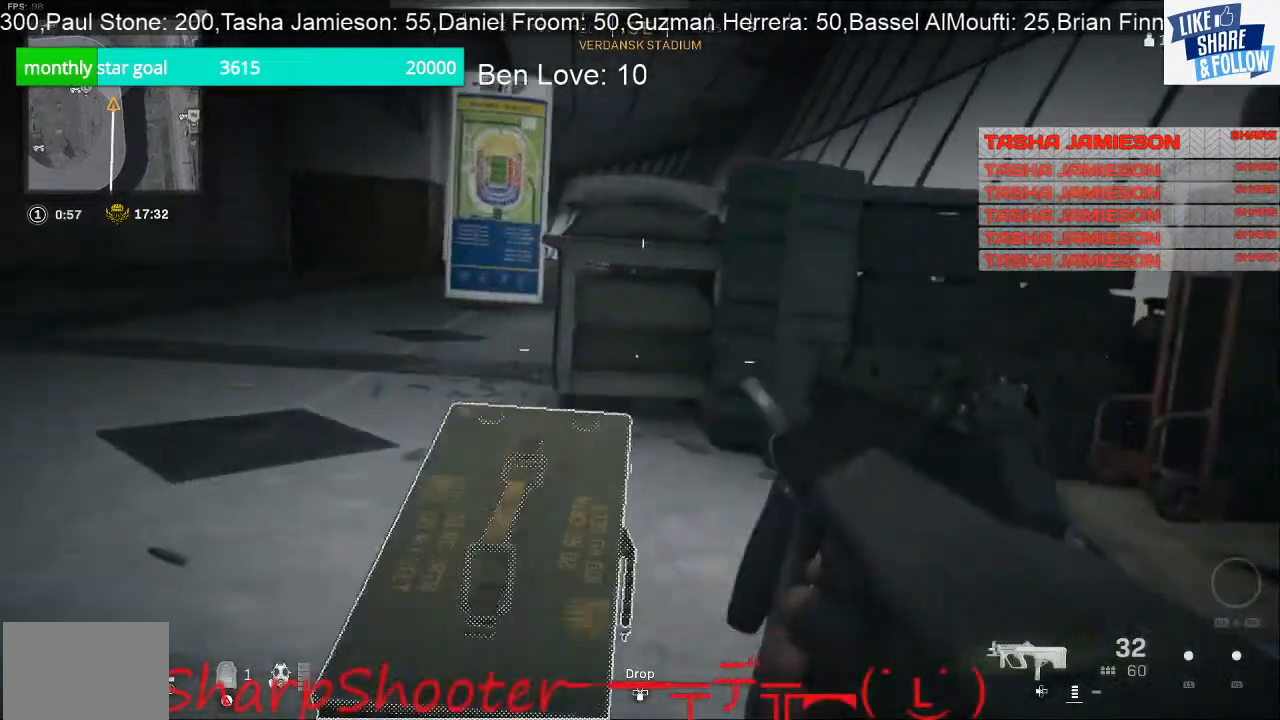
{"buttons": [], "left_stick": "down-right", "right_stick": "left", "events": [[100, "CROSS", "up"], [100, "left_stick", "left"], [200, "left_stick", "down-left"], [267, "right_stick", "left"], [367, "left_stick", "down-right"]]}
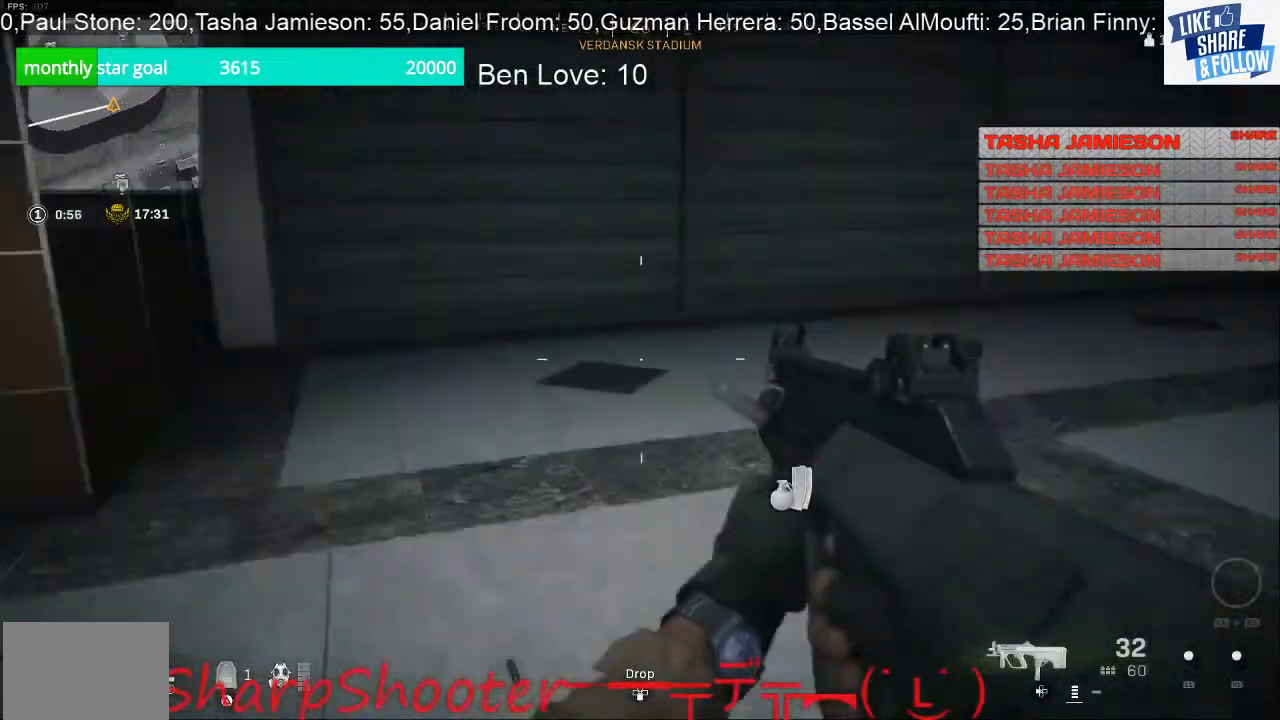
{"buttons": [], "left_stick": "up", "right_stick": "right", "events": [[100, "left_stick", "up-right"], [100, "right_stick", "center"], [333, "left_stick", "up"], [333, "right_stick", "left"], [433, "right_stick", "right"]]}
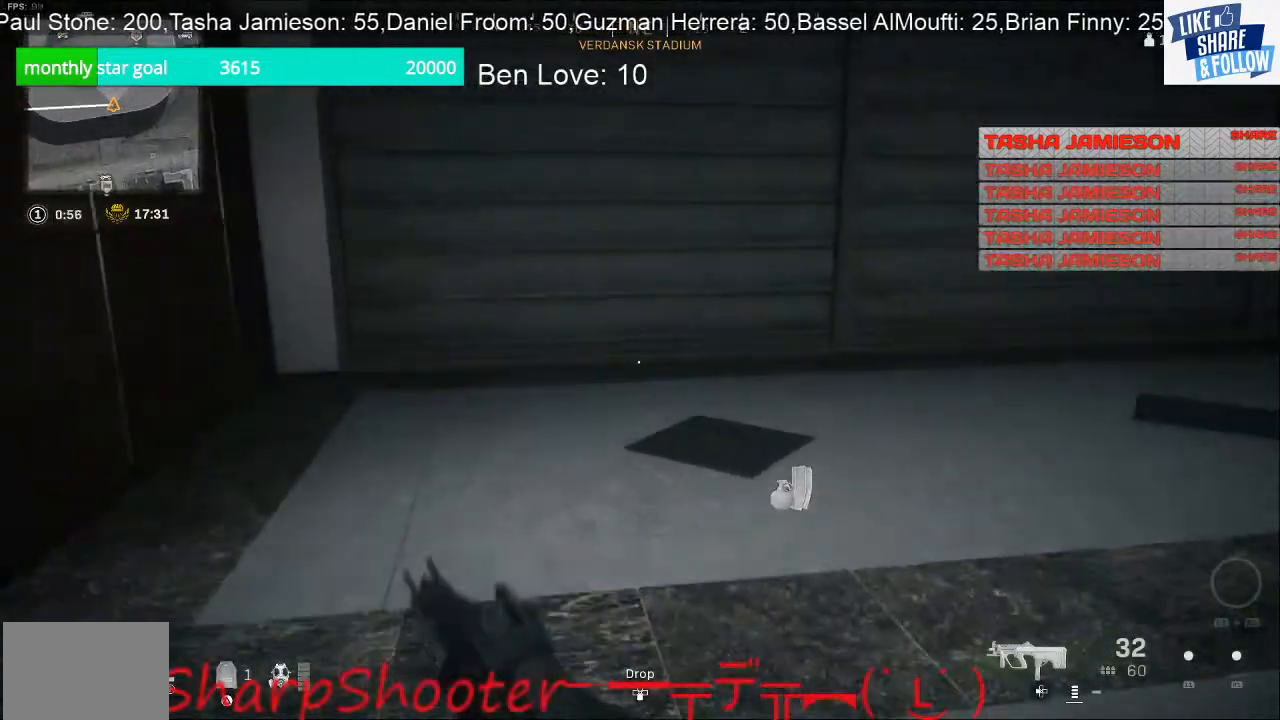
{"buttons": [], "left_stick": "up-left", "right_stick": "right", "events": [[167, "left_stick", "up-left"]]}
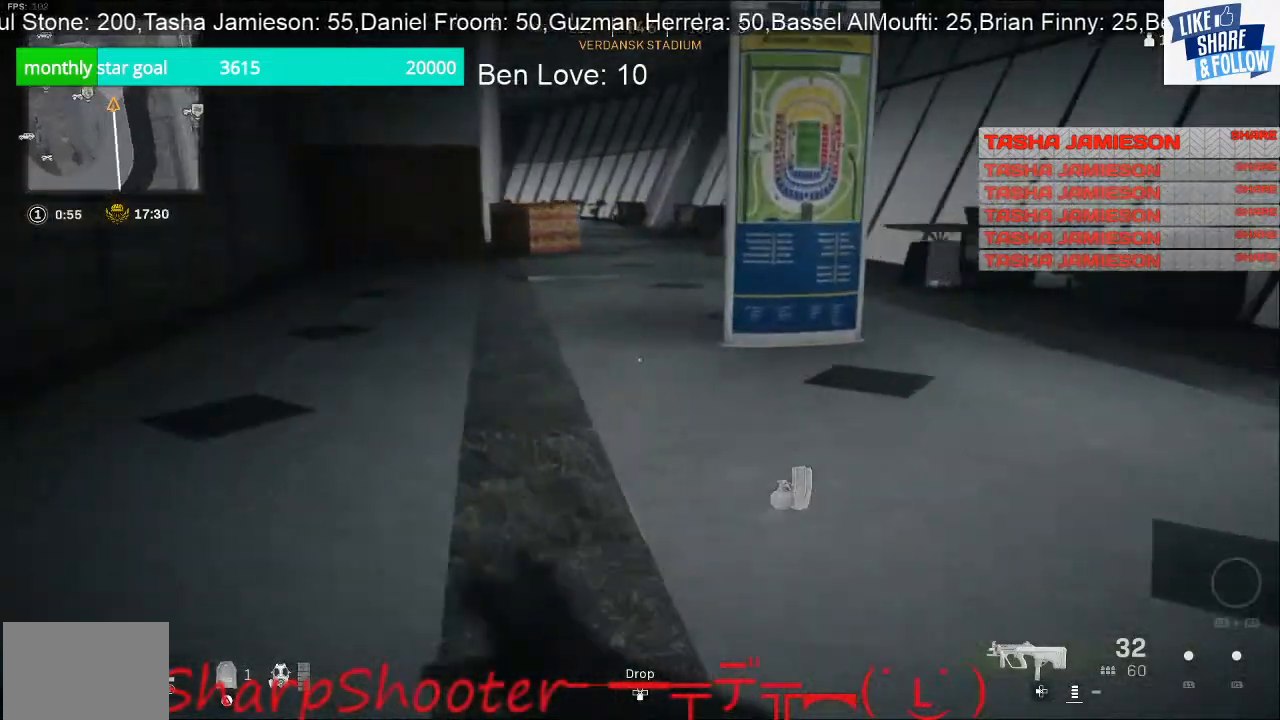
{"buttons": [], "left_stick": "up-left", "right_stick": "right", "events": []}
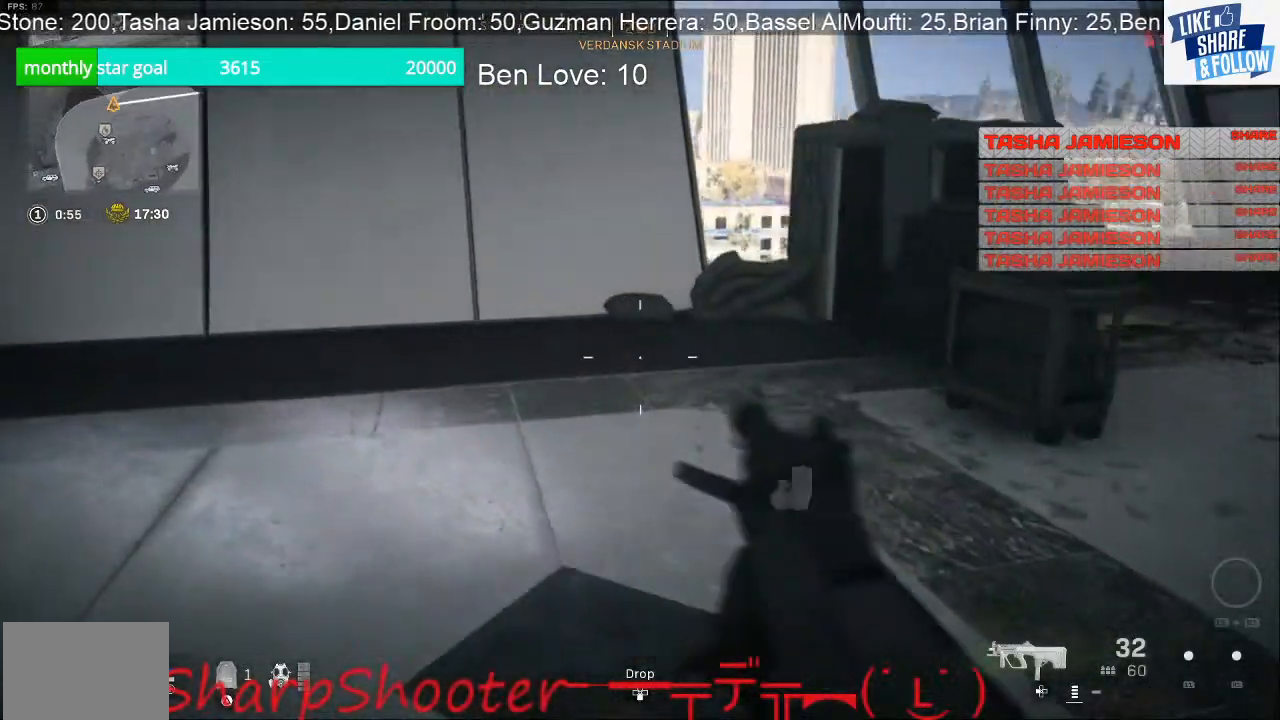
{"buttons": [], "left_stick": "up-right", "right_stick": "left", "events": [[67, "right_stick", "center"], [200, "right_stick", "left"], [233, "left_stick", "up"], [433, "left_stick", "up-right"]]}
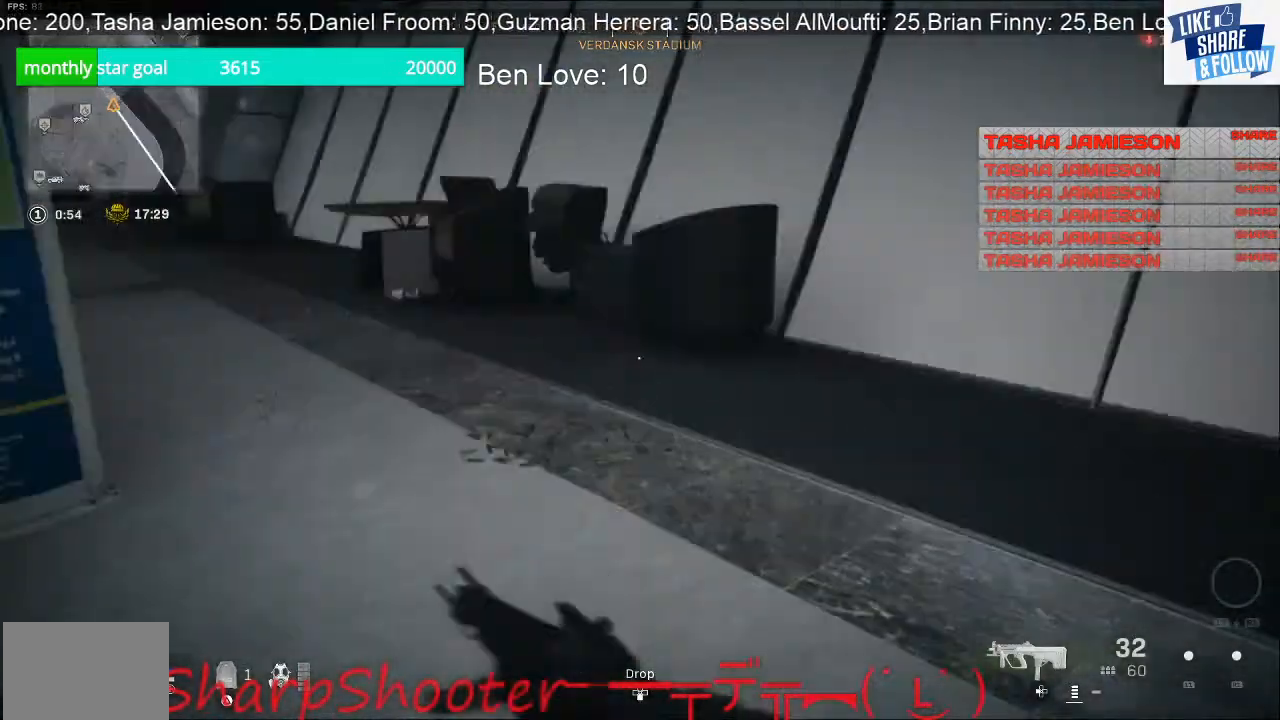
{"buttons": [], "left_stick": "up-right", "right_stick": "center", "events": [[233, "right_stick", "center"]]}
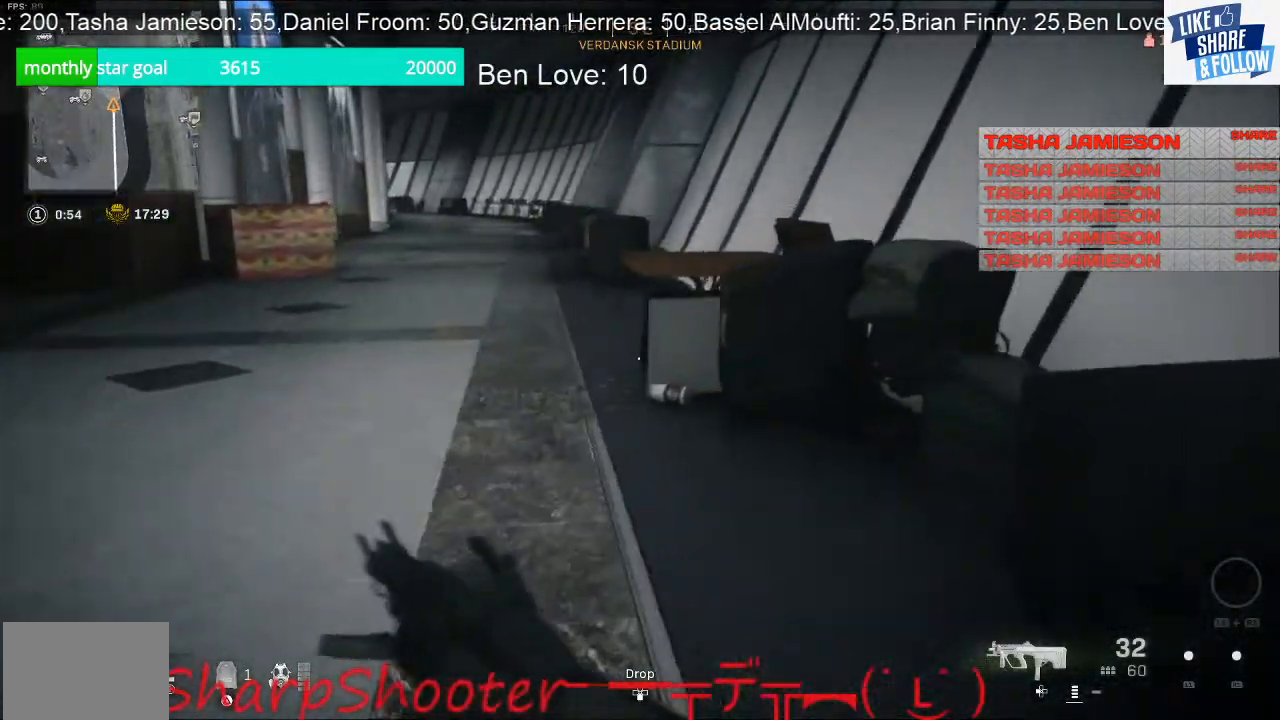
{"buttons": [], "left_stick": "left", "right_stick": "right", "events": [[33, "left_stick", "up"], [233, "left_stick", "up-left"], [233, "right_stick", "down-right"], [400, "right_stick", "right"], [467, "left_stick", "left"]]}
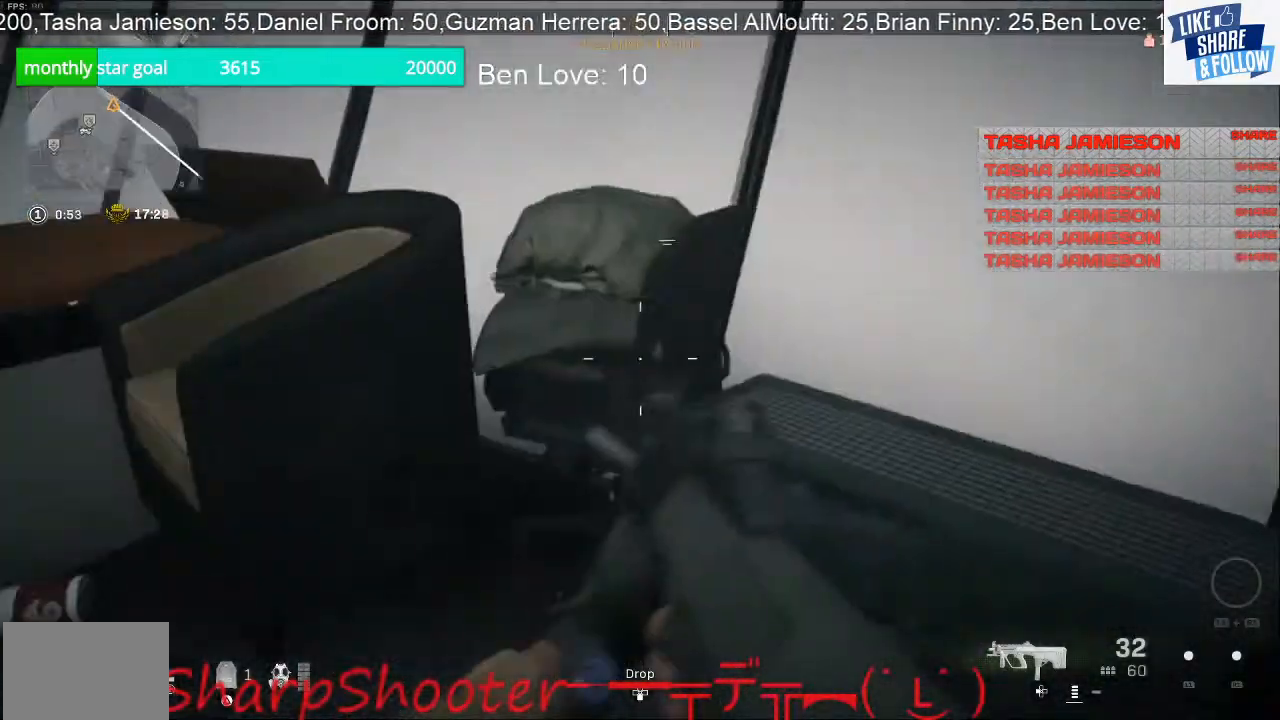
{"buttons": [], "left_stick": "down-left", "right_stick": "center", "events": [[33, "left_stick", "down-left"], [100, "right_stick", "center"], [267, "right_stick", "left"], [433, "right_stick", "center"]]}
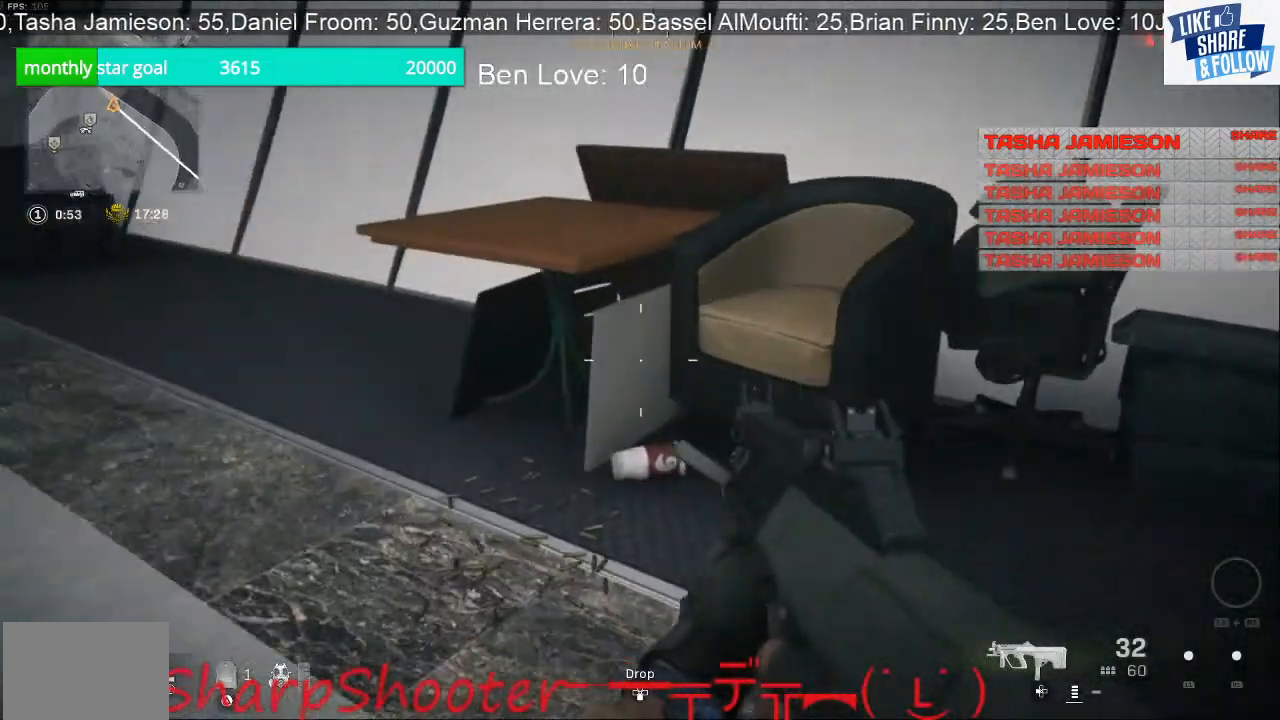
{"buttons": [], "left_stick": "up-left", "right_stick": "right", "events": [[133, "left_stick", "left"], [133, "right_stick", "right"], [233, "right_stick", "center"], [467, "left_stick", "up-left"], [467, "right_stick", "right"]]}
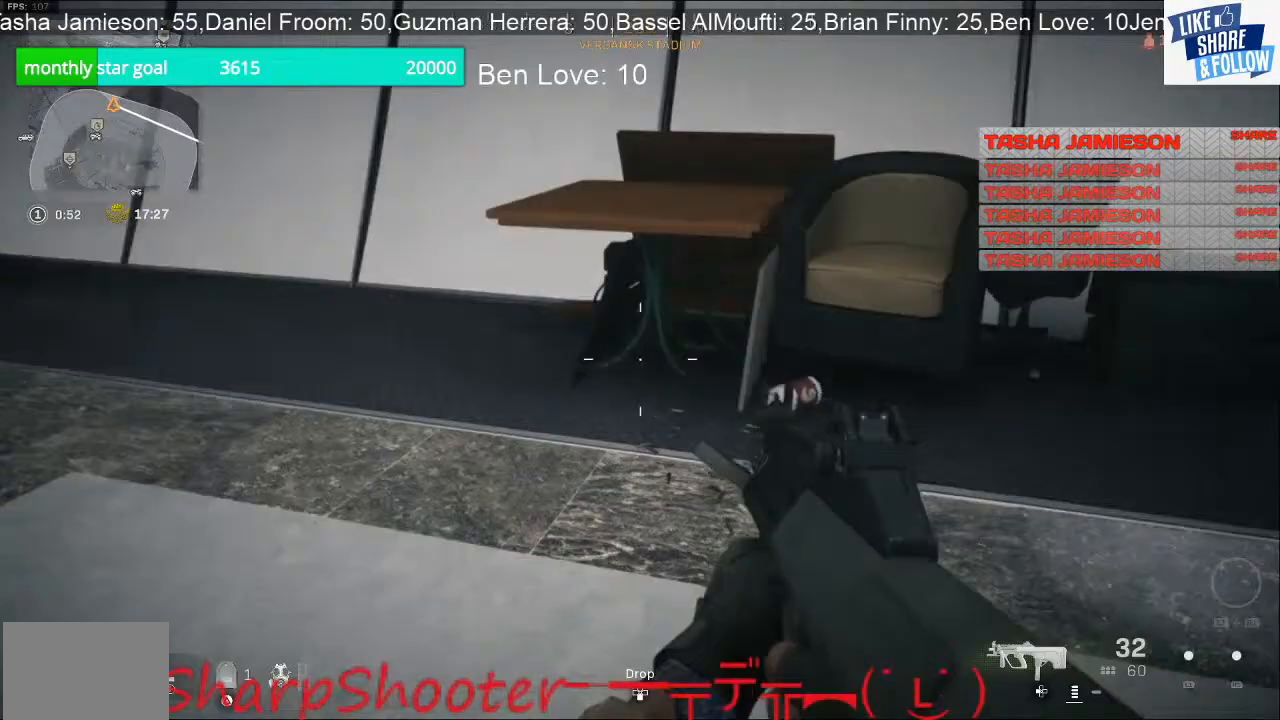
{"buttons": [], "left_stick": "up", "right_stick": "center", "events": [[100, "right_stick", "center"], [267, "right_stick", "left"], [333, "right_stick", "up-left"], [433, "left_stick", "up"], [500, "right_stick", "center"]]}
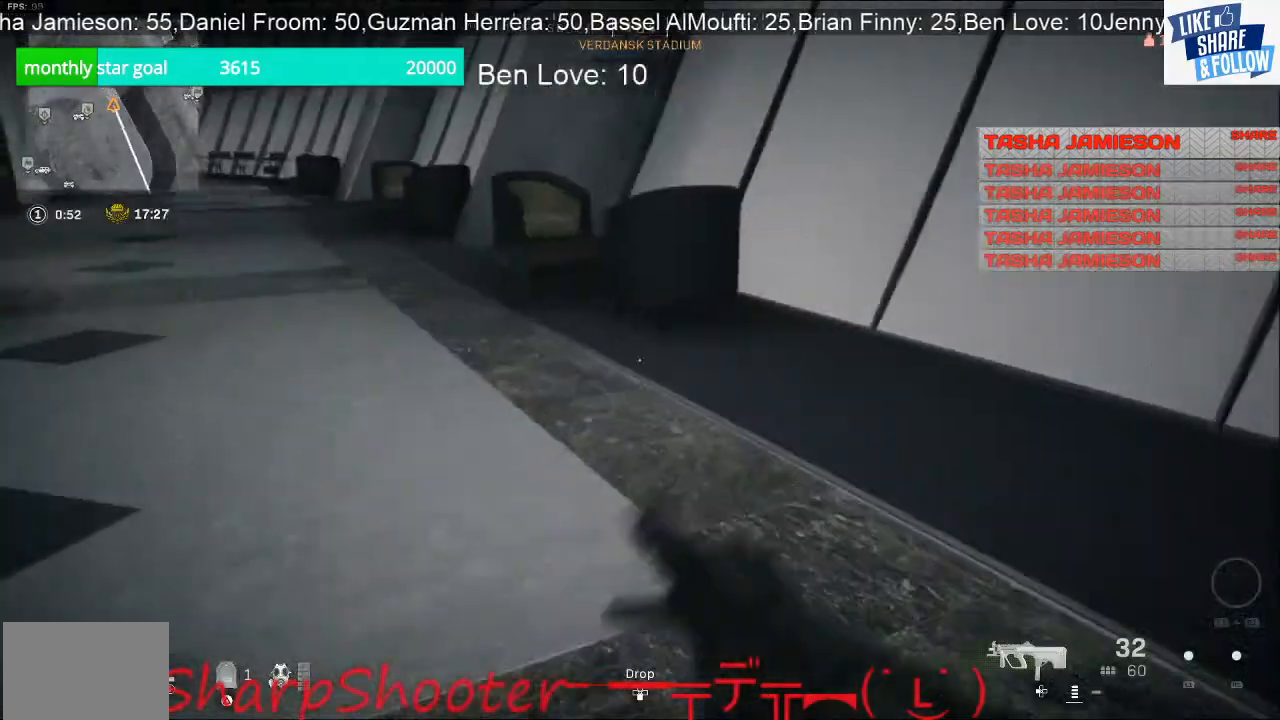
{"buttons": [], "left_stick": "right", "right_stick": "left", "events": [[200, "right_stick", "left"], [300, "left_stick", "up-right"], [400, "left_stick", "right"]]}
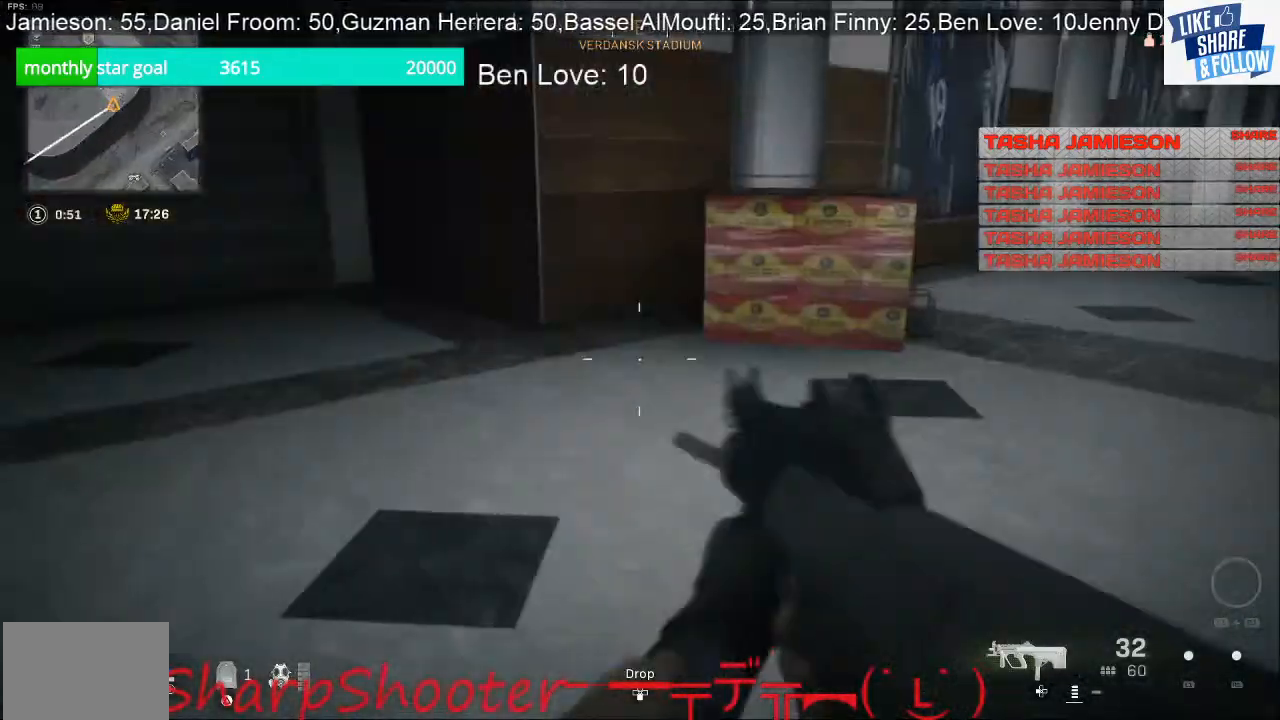
{"buttons": [], "left_stick": "up-right", "right_stick": "center", "events": [[200, "left_stick", "up-right"], [267, "right_stick", "center"]]}
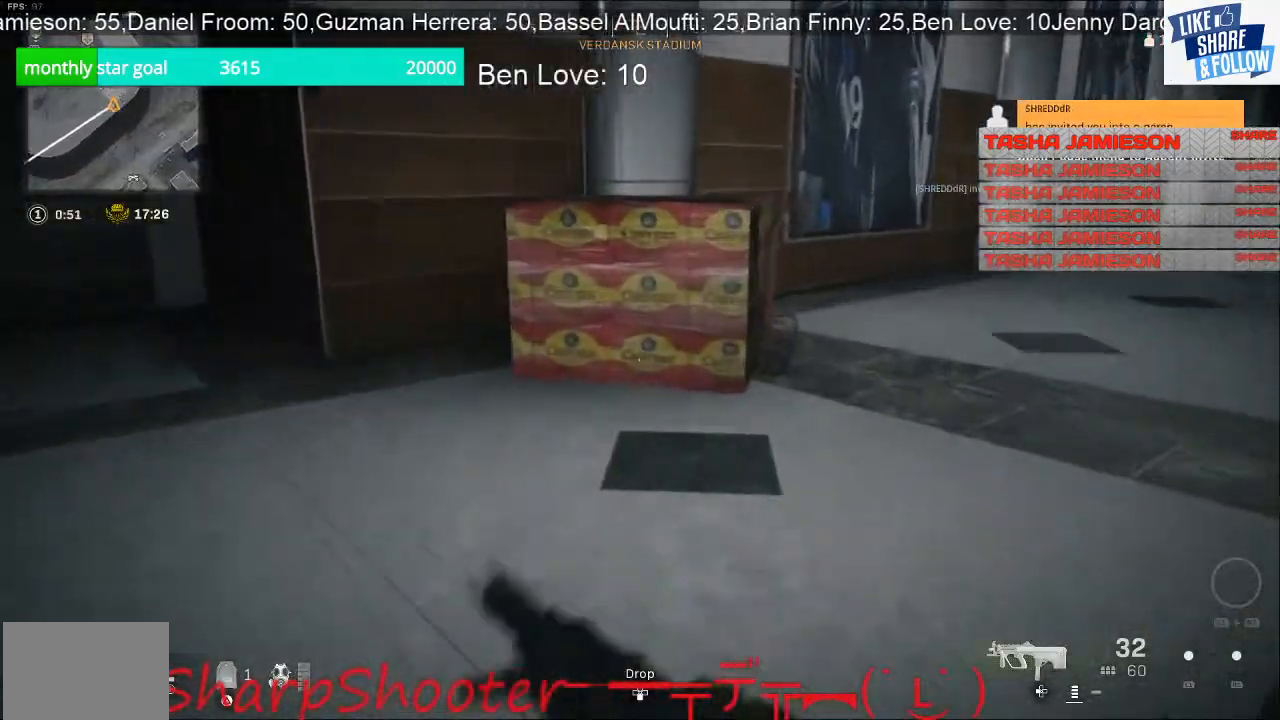
{"buttons": [], "left_stick": "up-right", "right_stick": "center", "events": []}
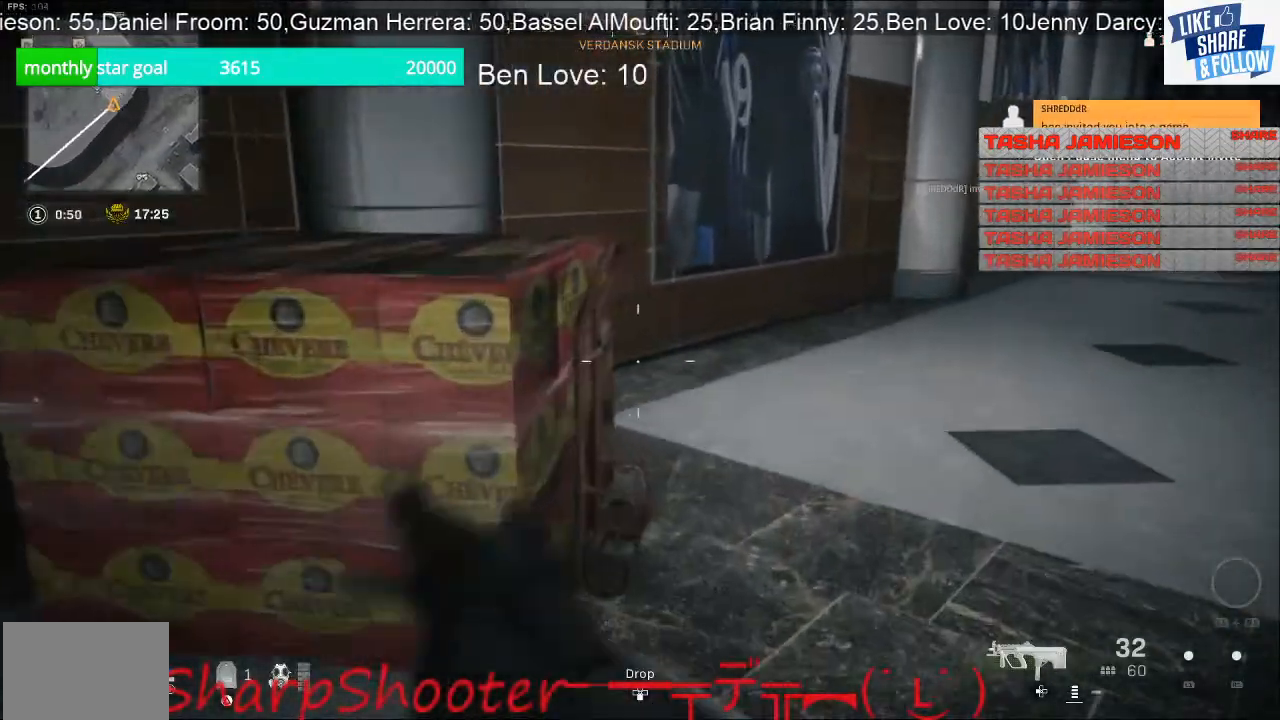
{"buttons": [], "left_stick": "up-right", "right_stick": "left", "events": [[333, "right_stick", "left"]]}
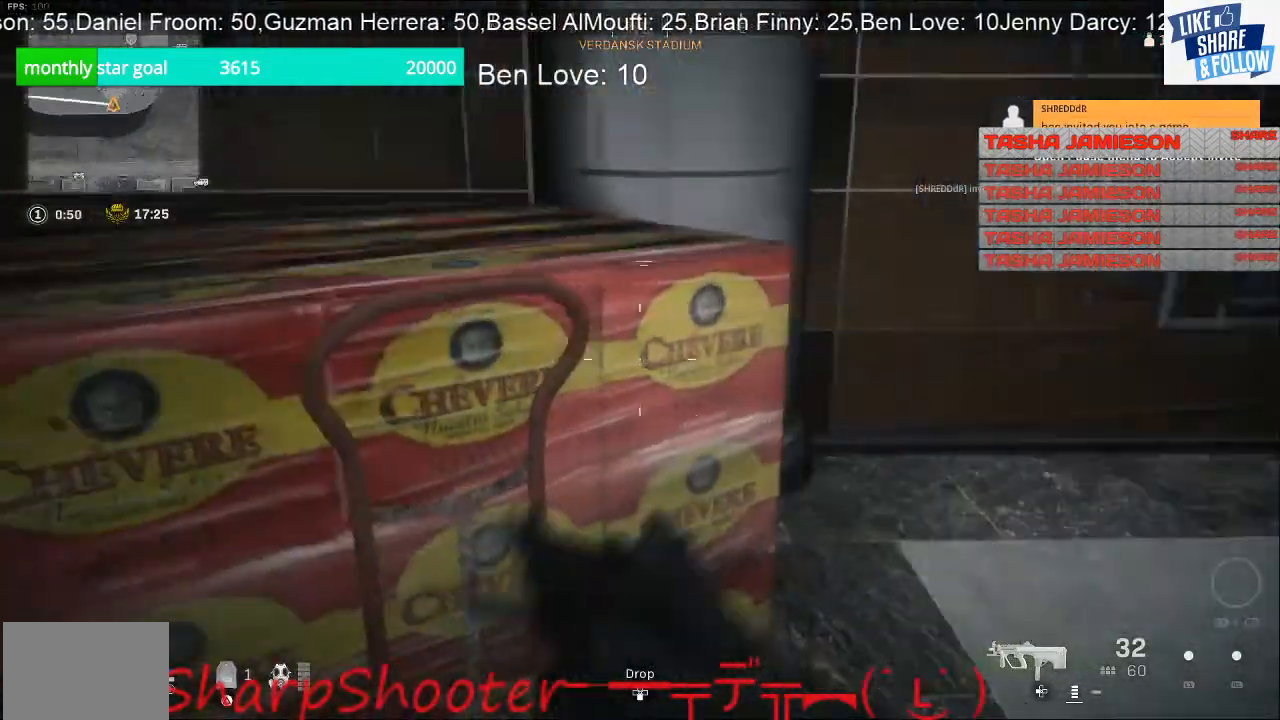
{"buttons": [], "left_stick": "right", "right_stick": "center", "events": [[67, "left_stick", "right"], [333, "right_stick", "center"]]}
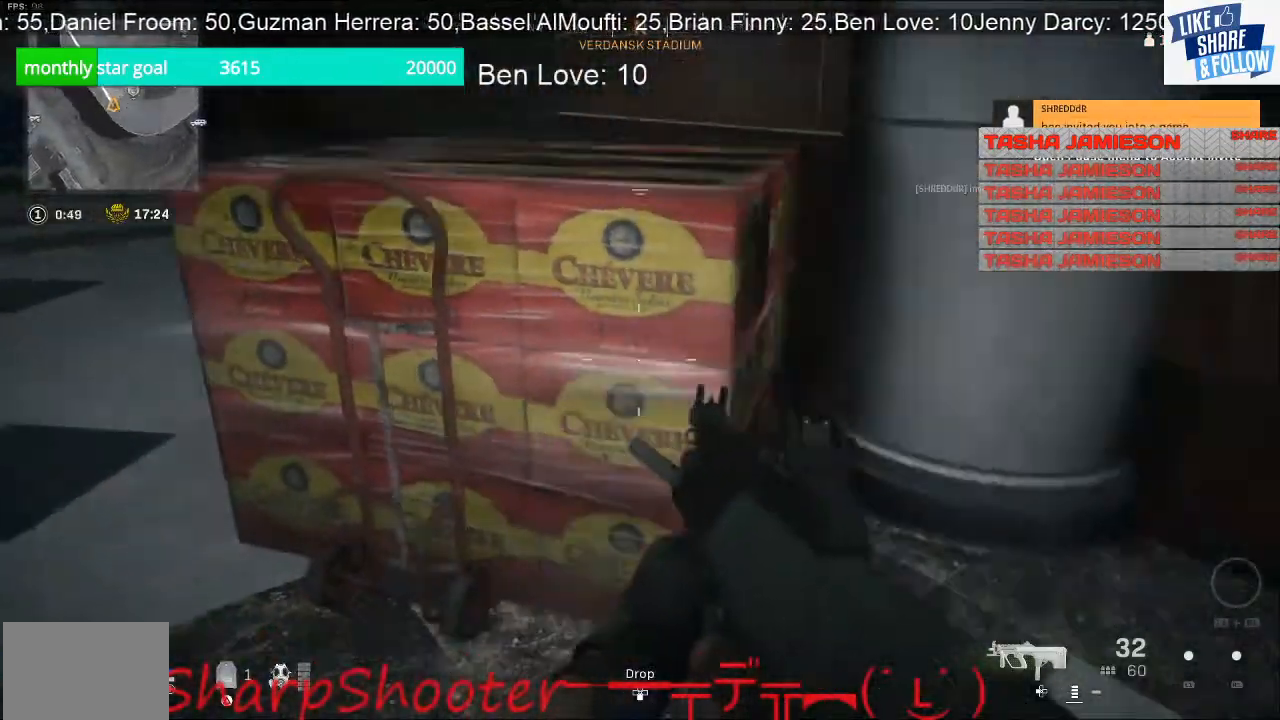
{"buttons": [], "left_stick": "up", "right_stick": "left", "events": [[167, "right_stick", "left"], [333, "left_stick", "up-right"], [467, "left_stick", "up"]]}
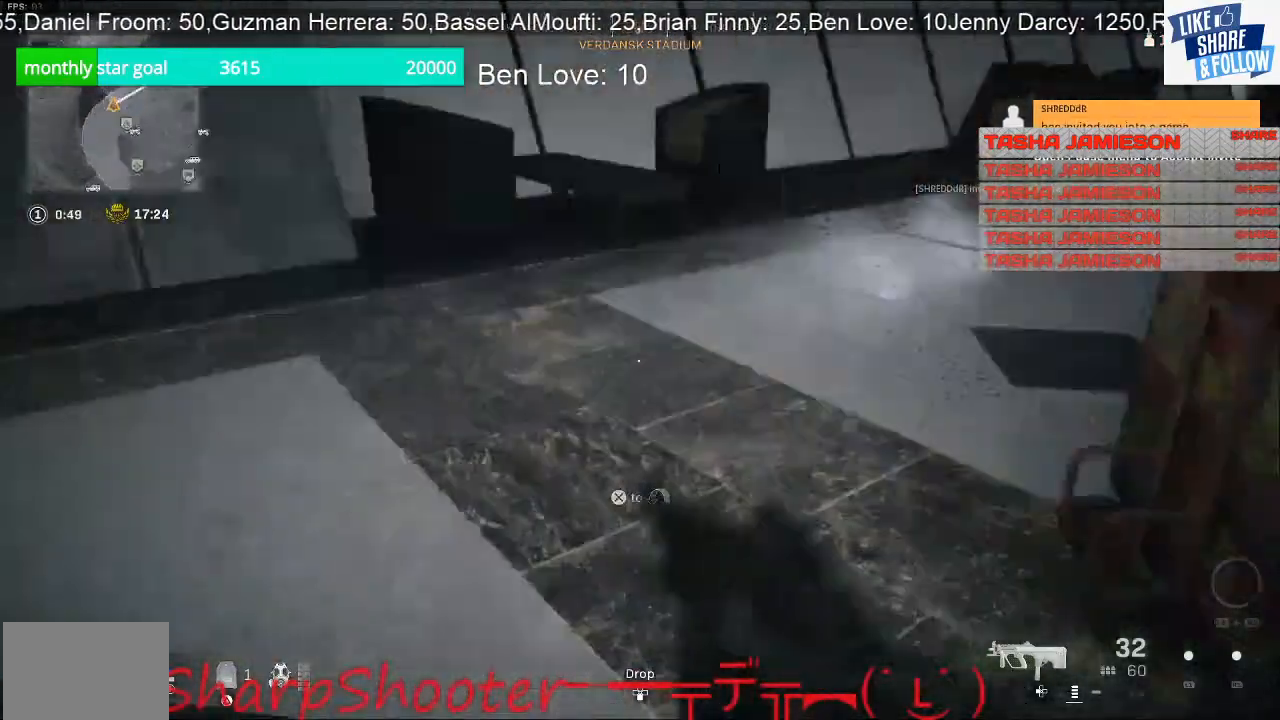
{"buttons": [], "left_stick": "up-left", "right_stick": "right", "events": [[133, "right_stick", "center"], [400, "right_stick", "right"], [467, "left_stick", "up-left"]]}
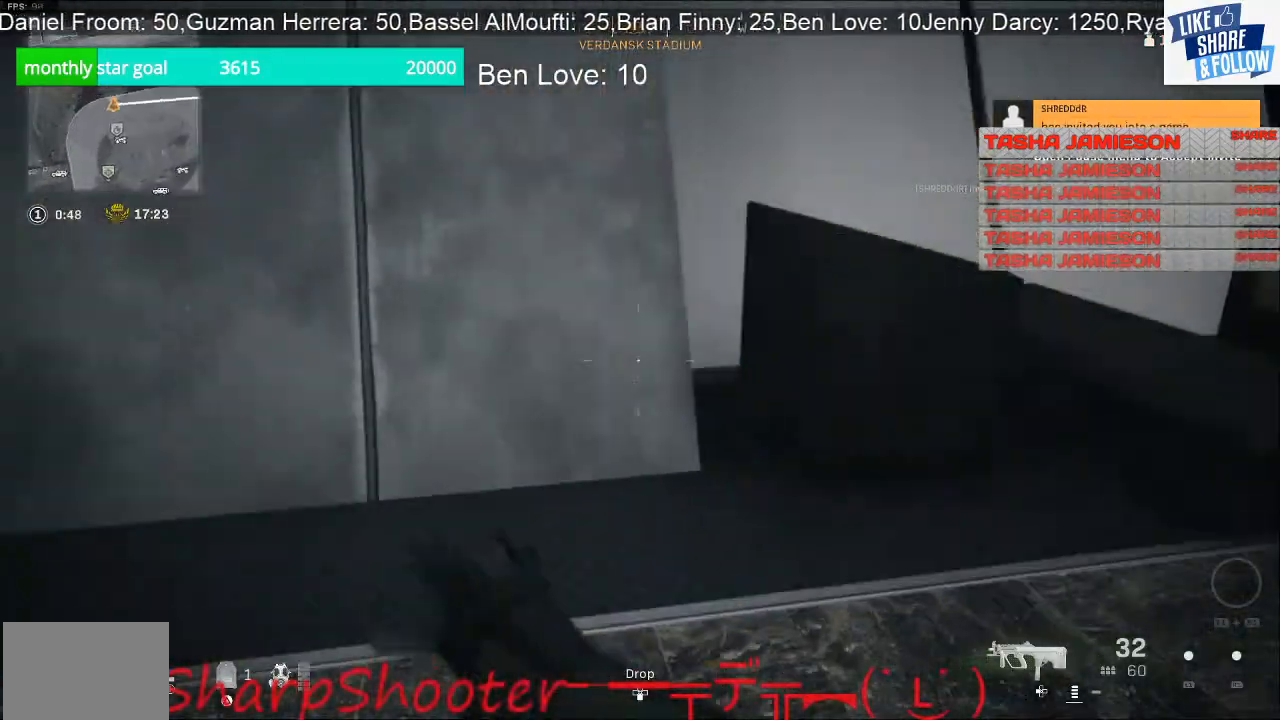
{"buttons": [], "left_stick": "down-left", "right_stick": "center", "events": [[33, "right_stick", "left"], [200, "left_stick", "down-left"], [333, "right_stick", "center"]]}